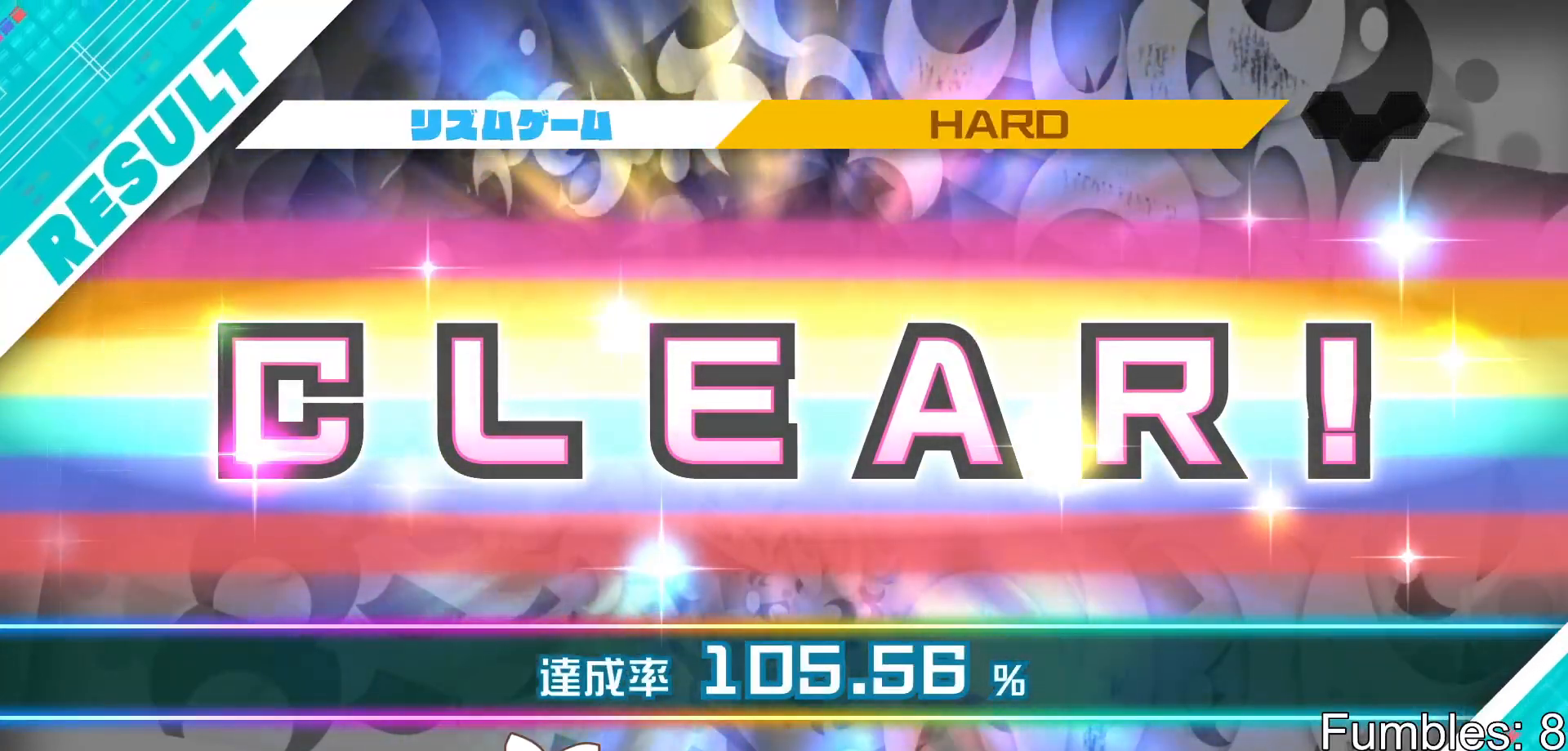
Gameplay with a controller (PlayStation layout); each line is a JSON object with the inputs held at the frame after it. "events" lists button and stick changes between this image and that frame as [ms after this image, input, new state], when the widget could be followed in between. Not read: L3.
{"buttons": ["CROSS"], "left_stick": "center", "right_stick": "center", "events": [[467, "CROSS", "down"]]}
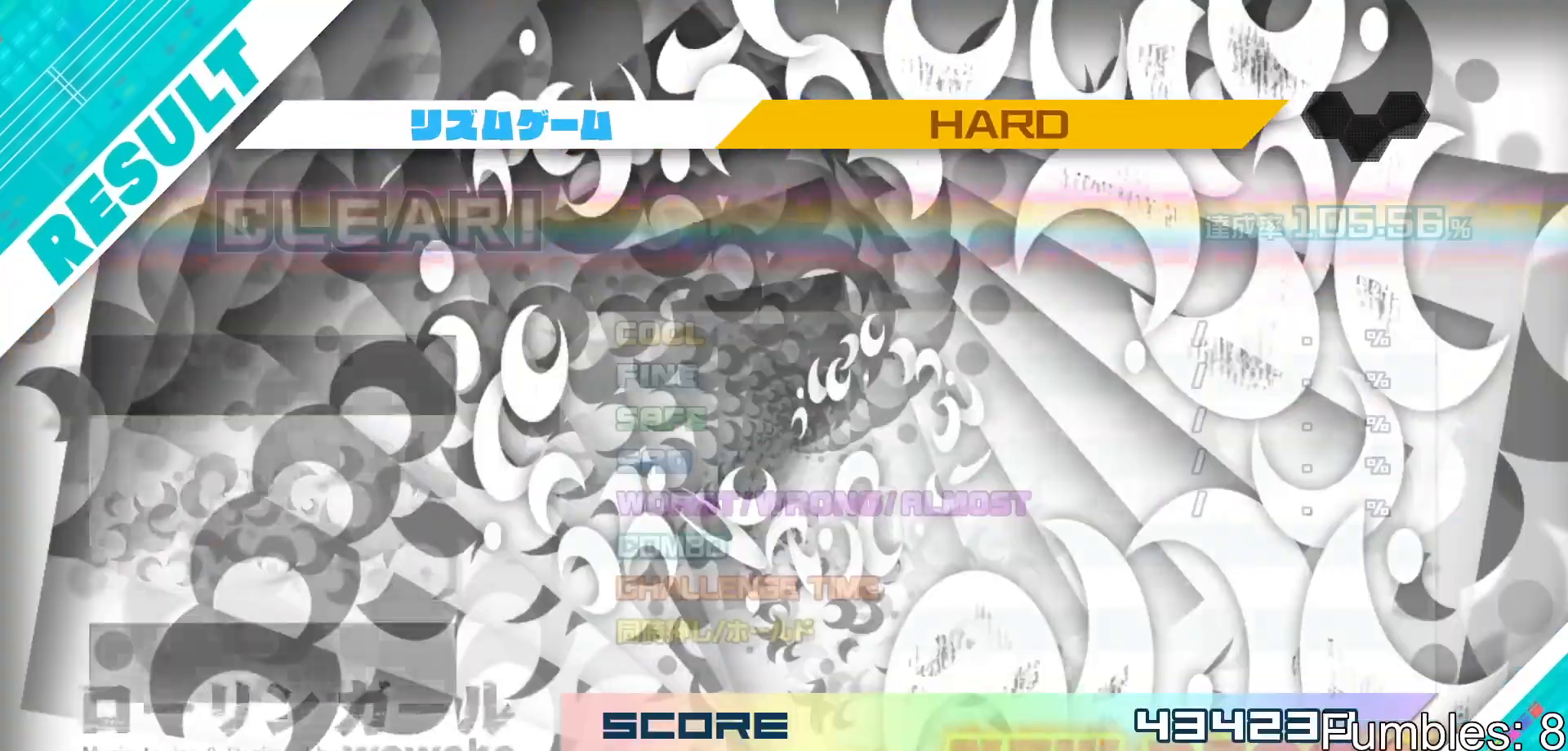
{"buttons": [], "left_stick": "center", "right_stick": "center", "events": [[150, "CROSS", "up"]]}
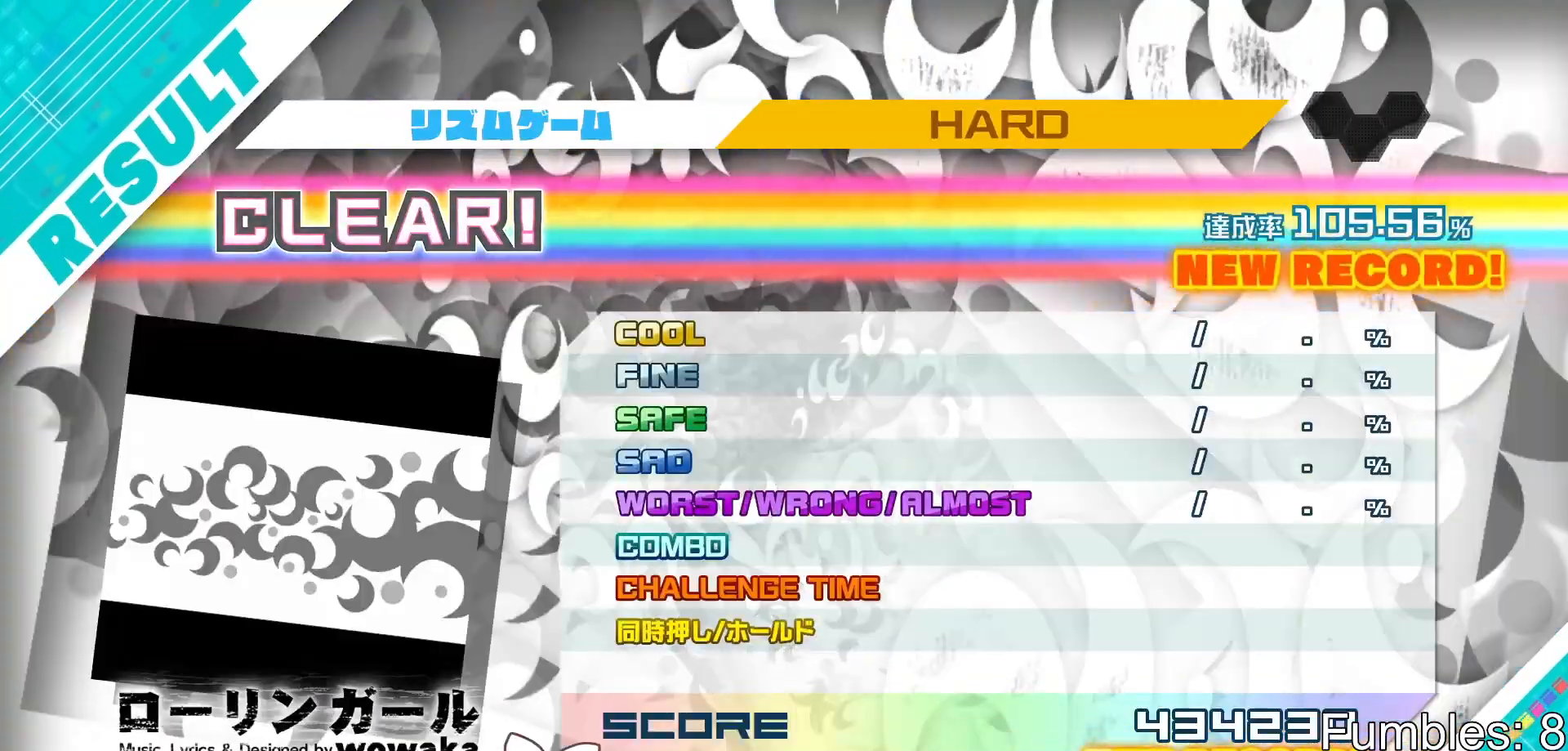
{"buttons": [], "left_stick": "center", "right_stick": "center", "events": []}
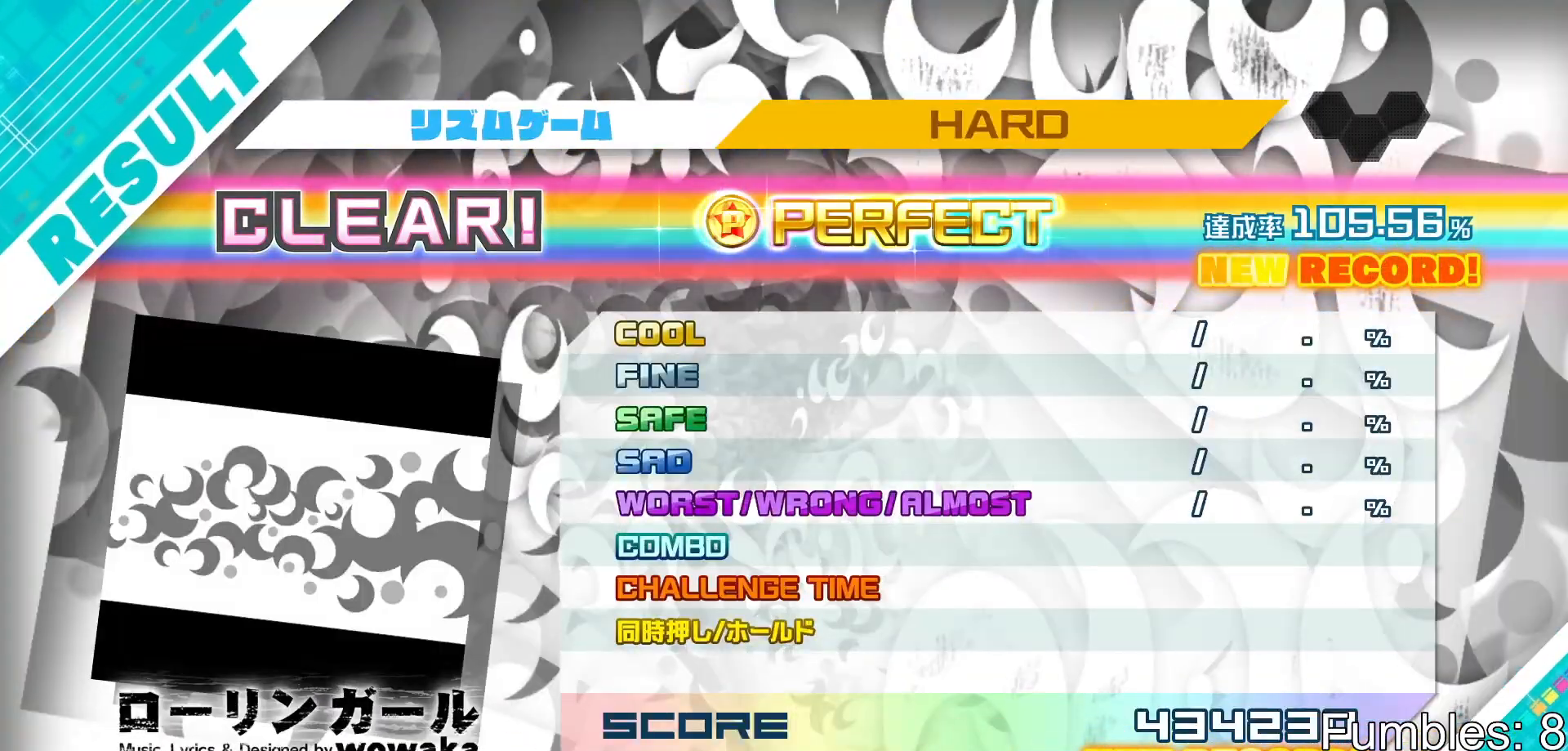
{"buttons": ["CIRCLE"], "left_stick": "center", "right_stick": "center", "events": [[483, "CIRCLE", "down"]]}
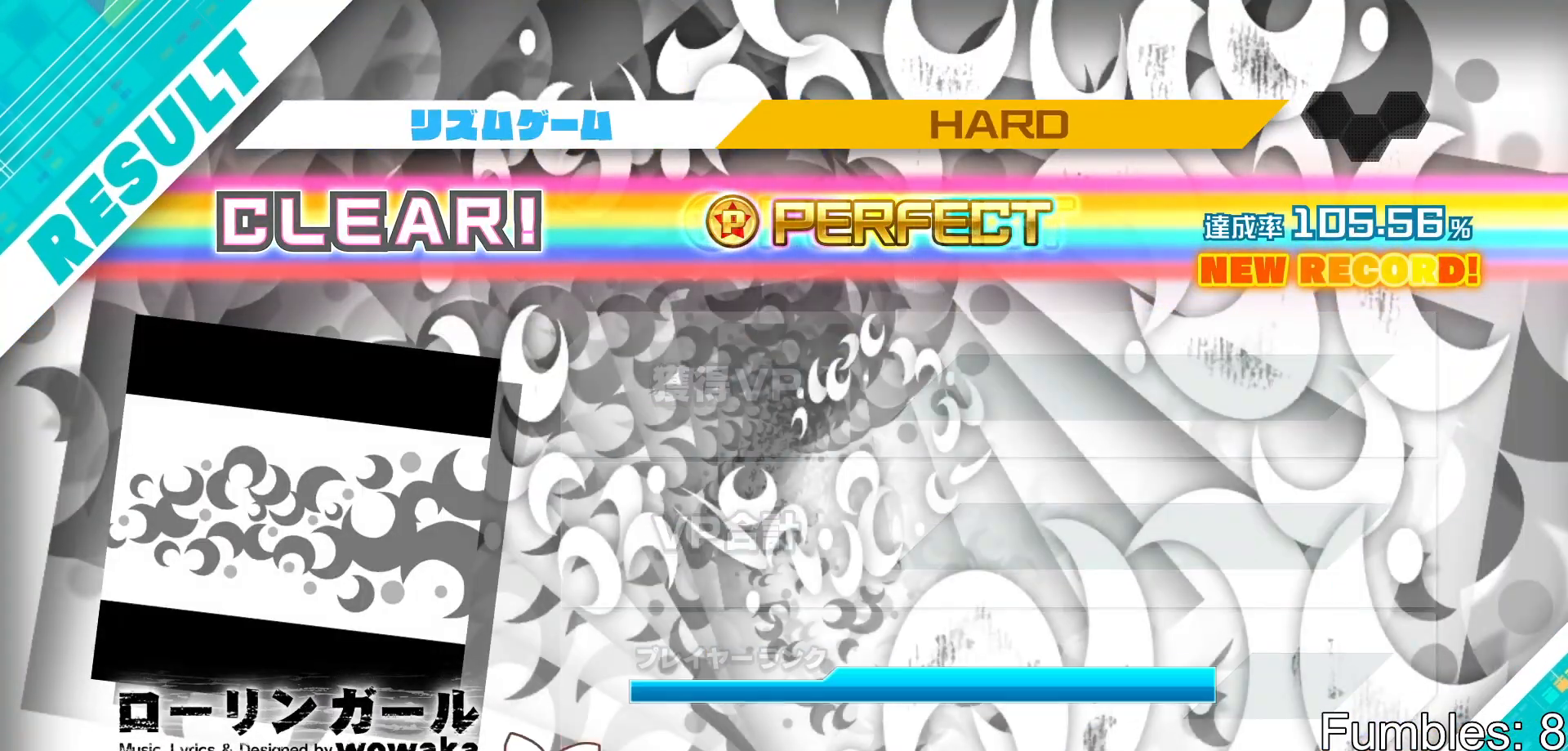
{"buttons": [], "left_stick": "center", "right_stick": "center", "events": [[83, "CIRCLE", "up"], [217, "CIRCLE", "down"], [283, "CIRCLE", "up"], [400, "CIRCLE", "down"], [467, "CIRCLE", "up"]]}
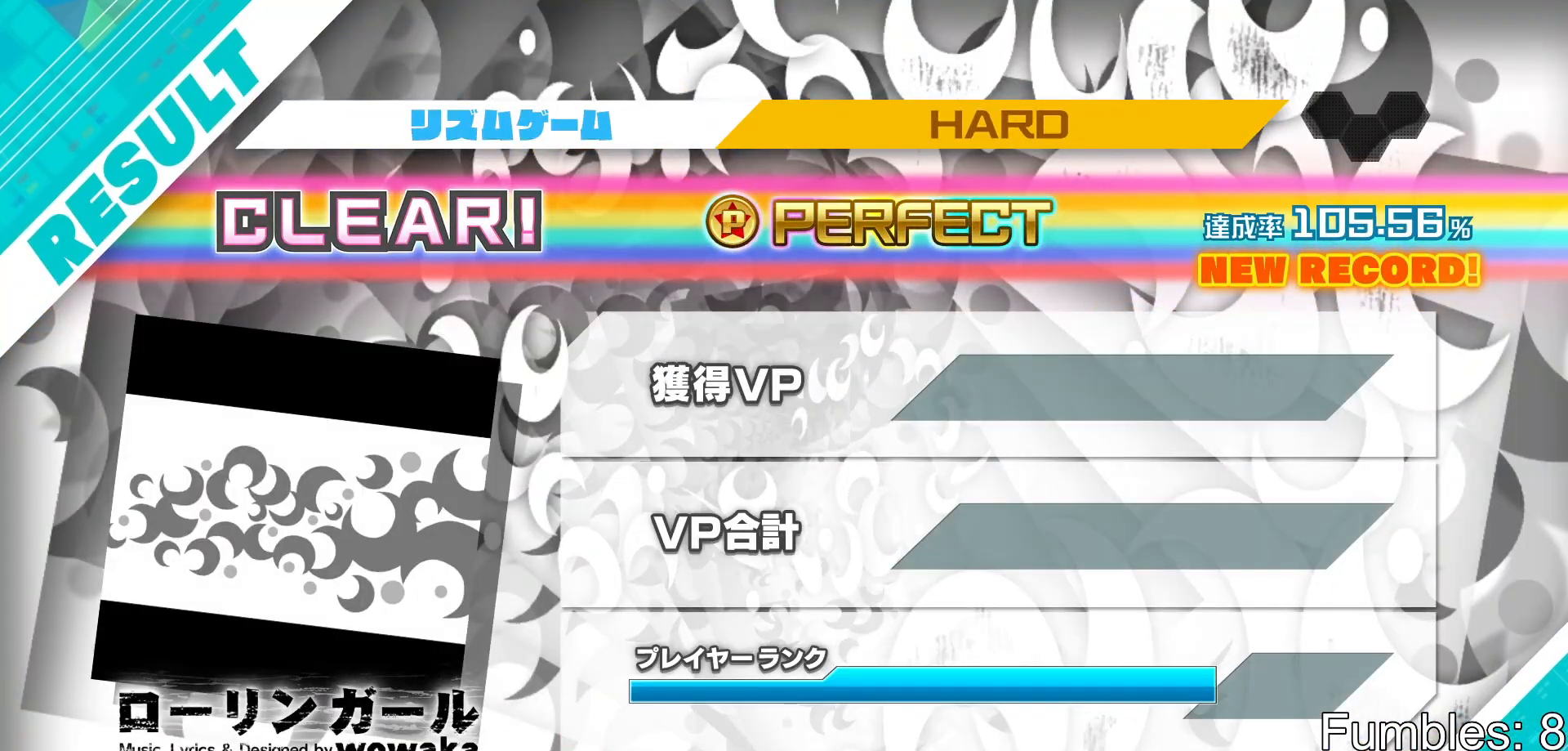
{"buttons": [], "left_stick": "center", "right_stick": "center", "events": [[67, "CIRCLE", "down"], [117, "CIRCLE", "up"], [233, "CIRCLE", "down"], [267, "CIRCLE", "up"], [367, "CIRCLE", "down"], [433, "CIRCLE", "up"]]}
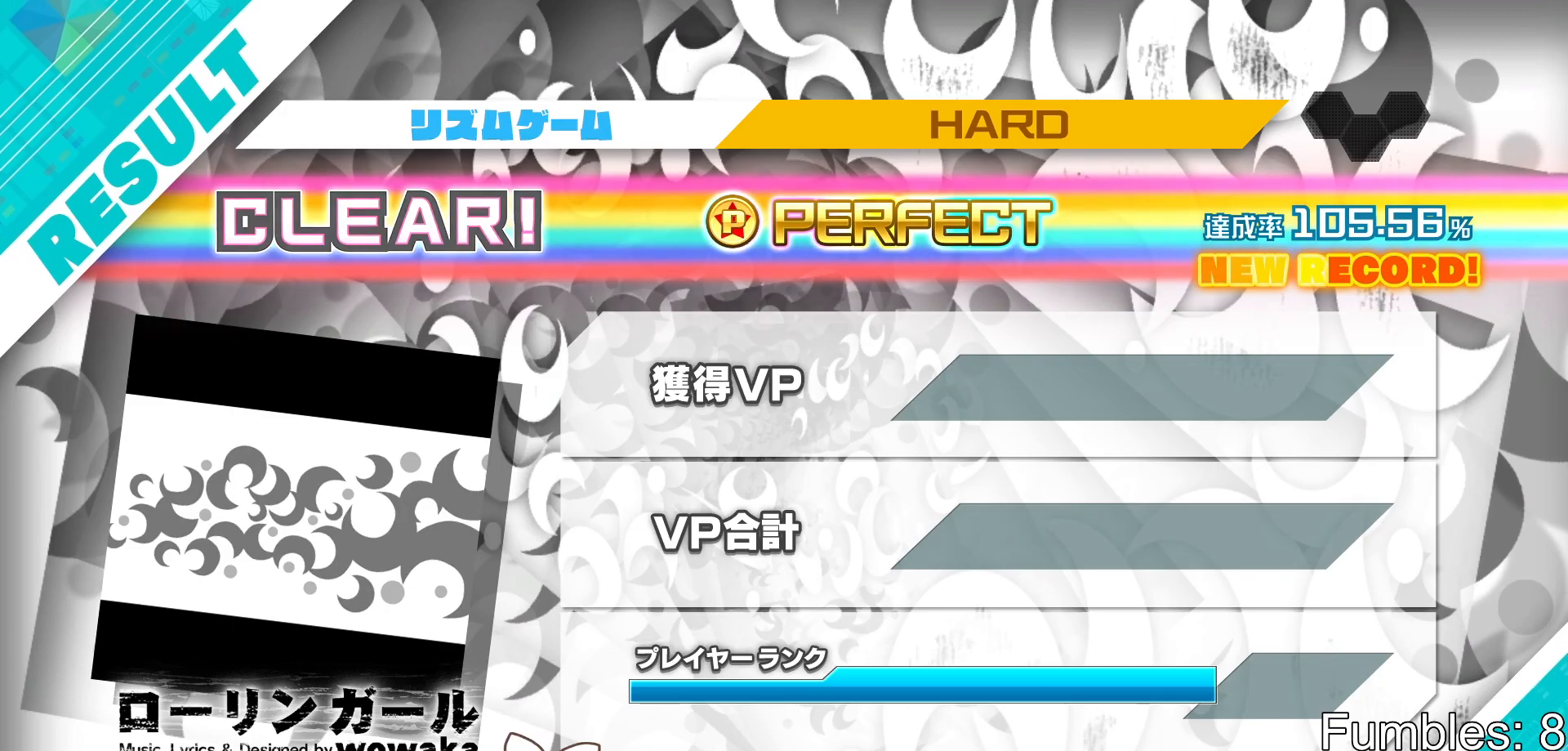
{"buttons": ["CIRCLE"], "left_stick": "center", "right_stick": "center", "events": [[33, "CIRCLE", "down"], [83, "CIRCLE", "up"], [167, "CIRCLE", "down"], [250, "CIRCLE", "up"], [333, "CIRCLE", "down"], [400, "CIRCLE", "up"], [483, "CIRCLE", "down"]]}
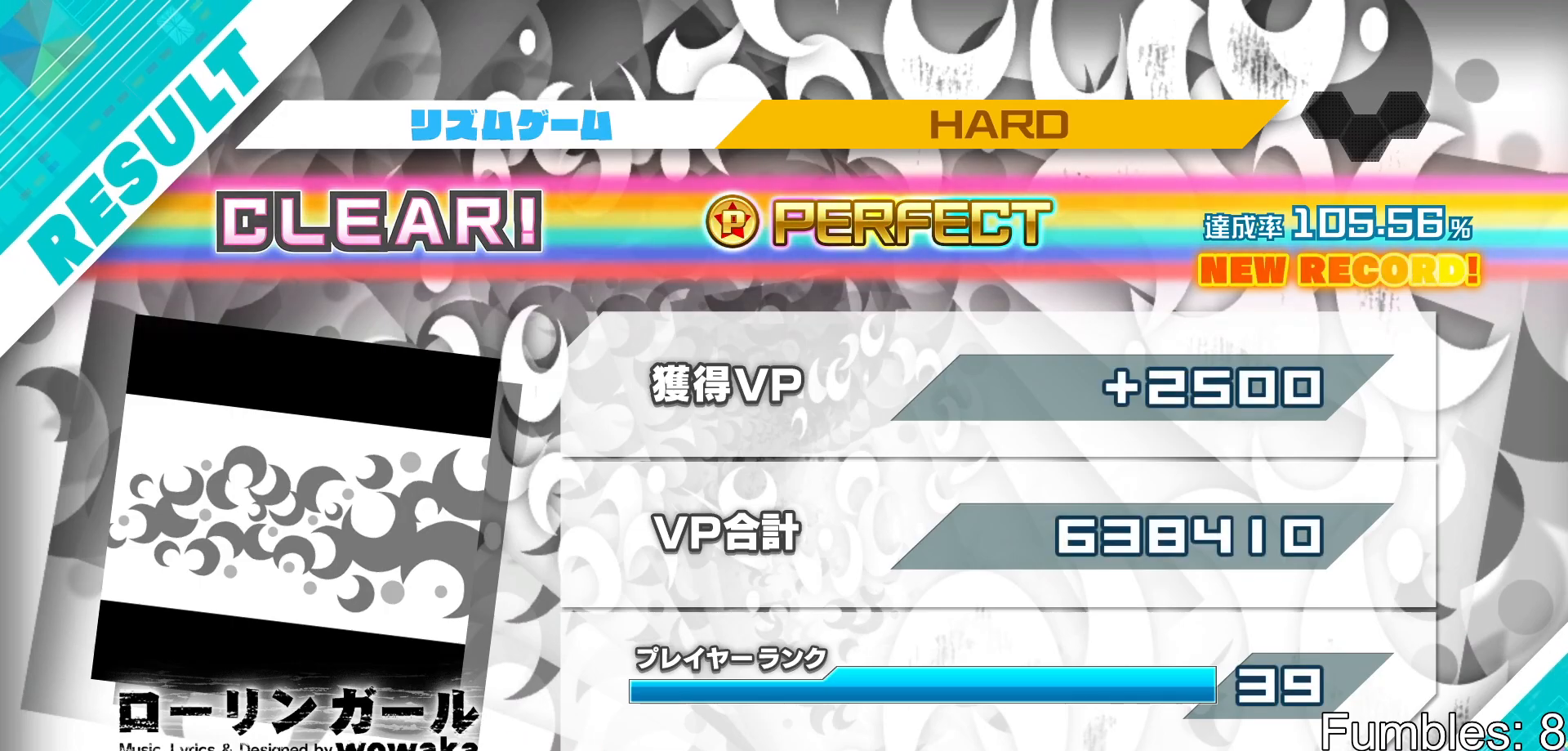
{"buttons": [], "left_stick": "center", "right_stick": "center", "events": [[67, "CIRCLE", "up"], [167, "CIRCLE", "down"], [250, "CIRCLE", "up"], [350, "CIRCLE", "down"], [467, "CIRCLE", "up"]]}
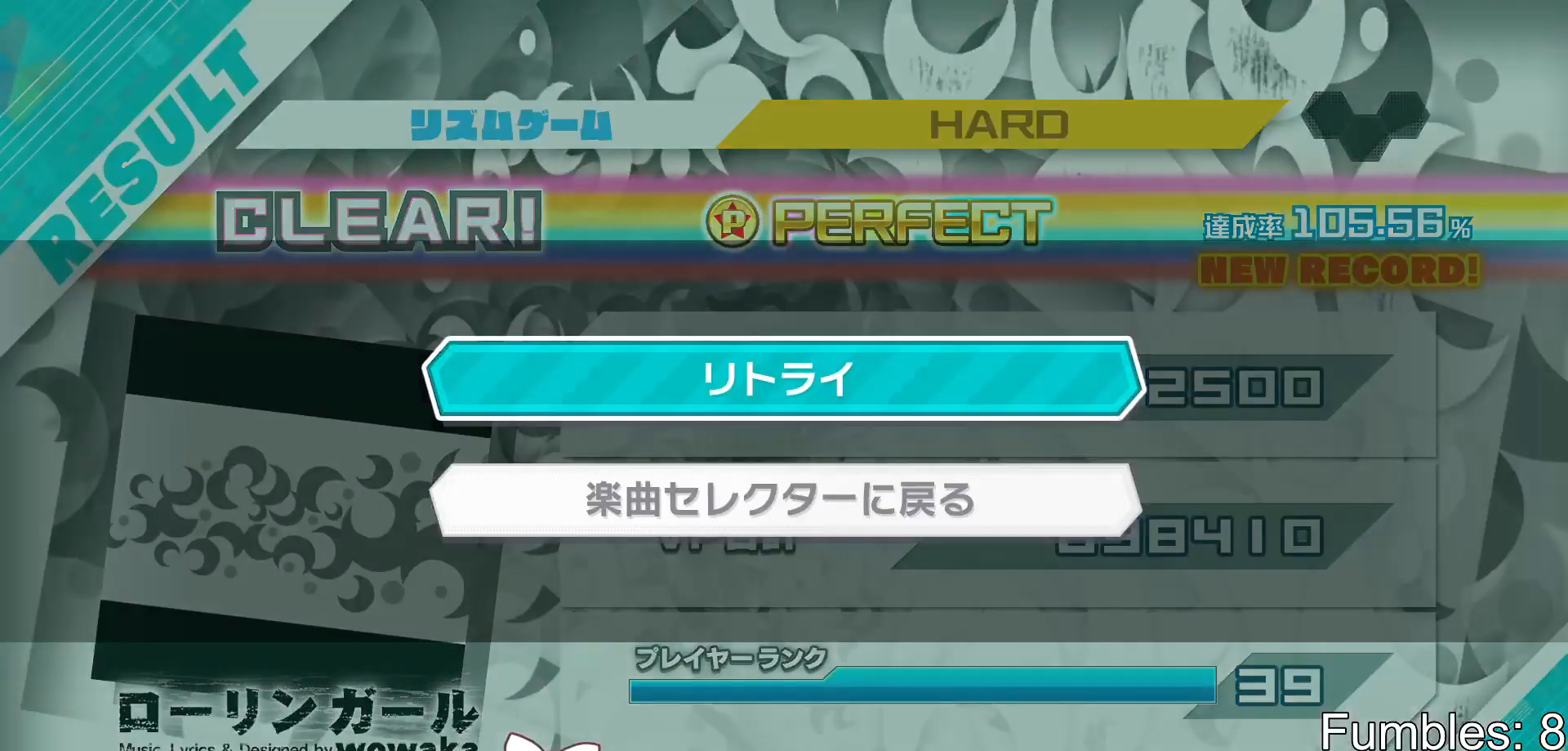
{"buttons": [], "left_stick": "center", "right_stick": "center", "events": [[50, "CIRCLE", "down"], [133, "CIRCLE", "up"], [350, "CIRCLE", "down"], [450, "CIRCLE", "up"]]}
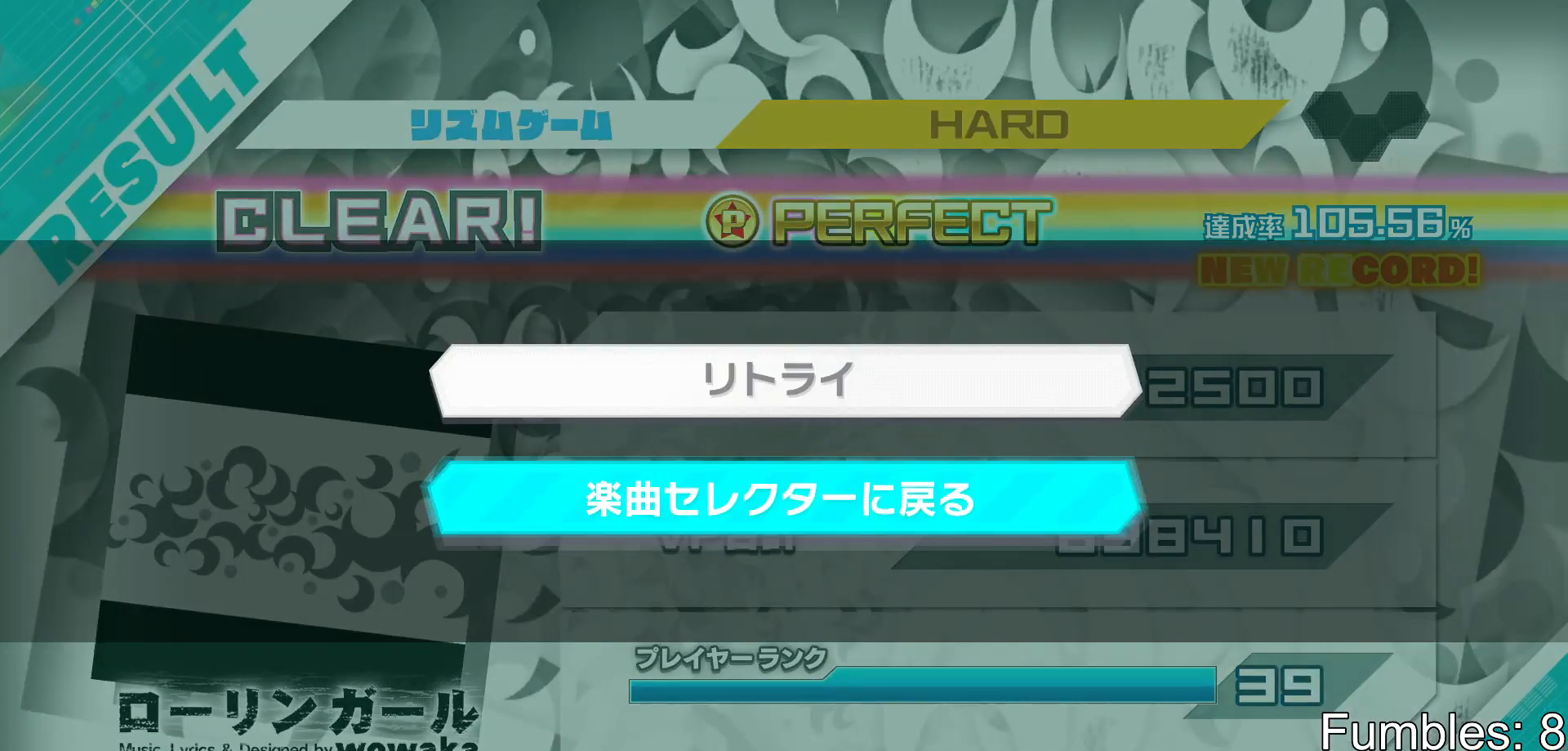
{"buttons": [], "left_stick": "center", "right_stick": "center", "events": []}
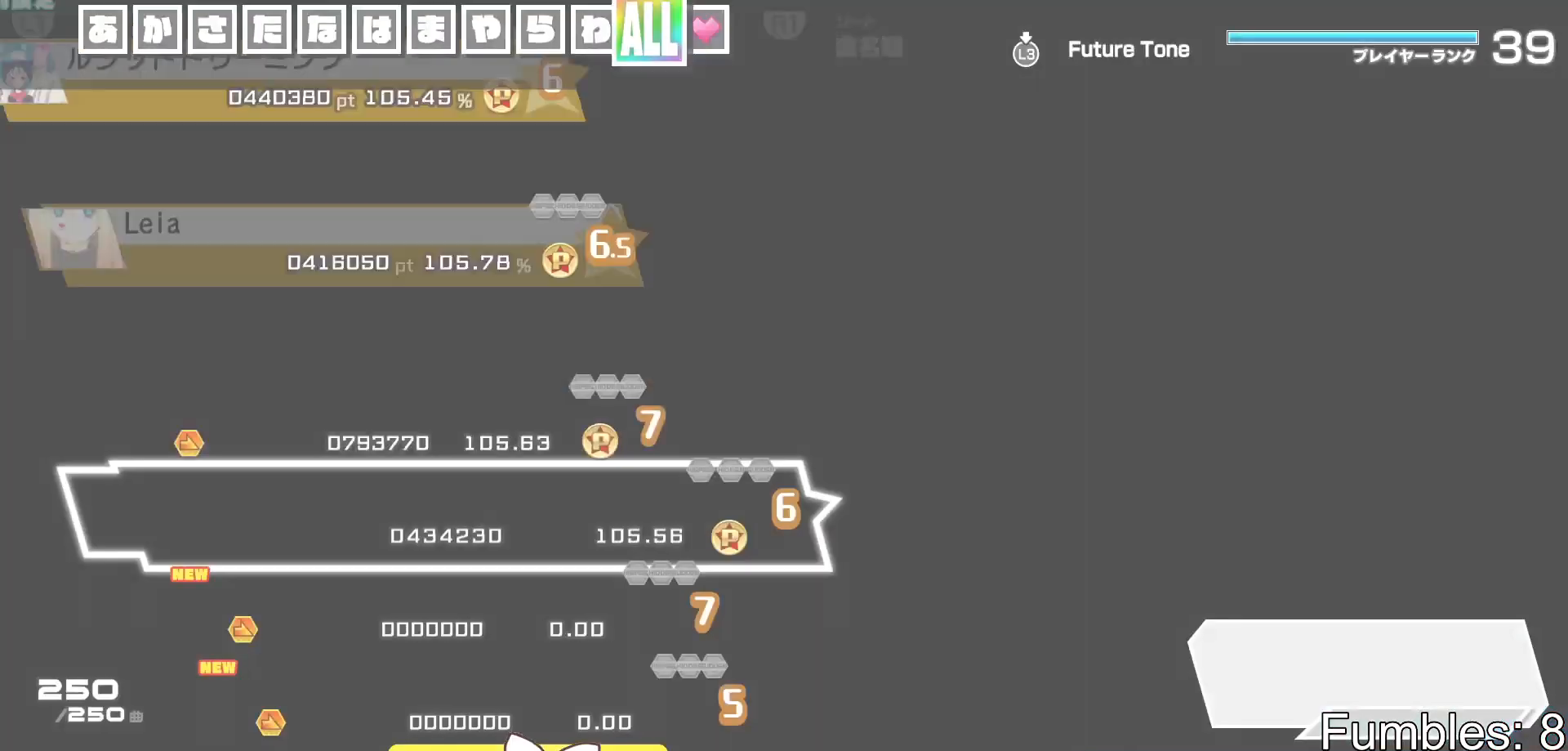
{"buttons": [], "left_stick": "center", "right_stick": "center", "events": [[400, "DPAD_DOWN", "down"], [483, "DPAD_DOWN", "up"]]}
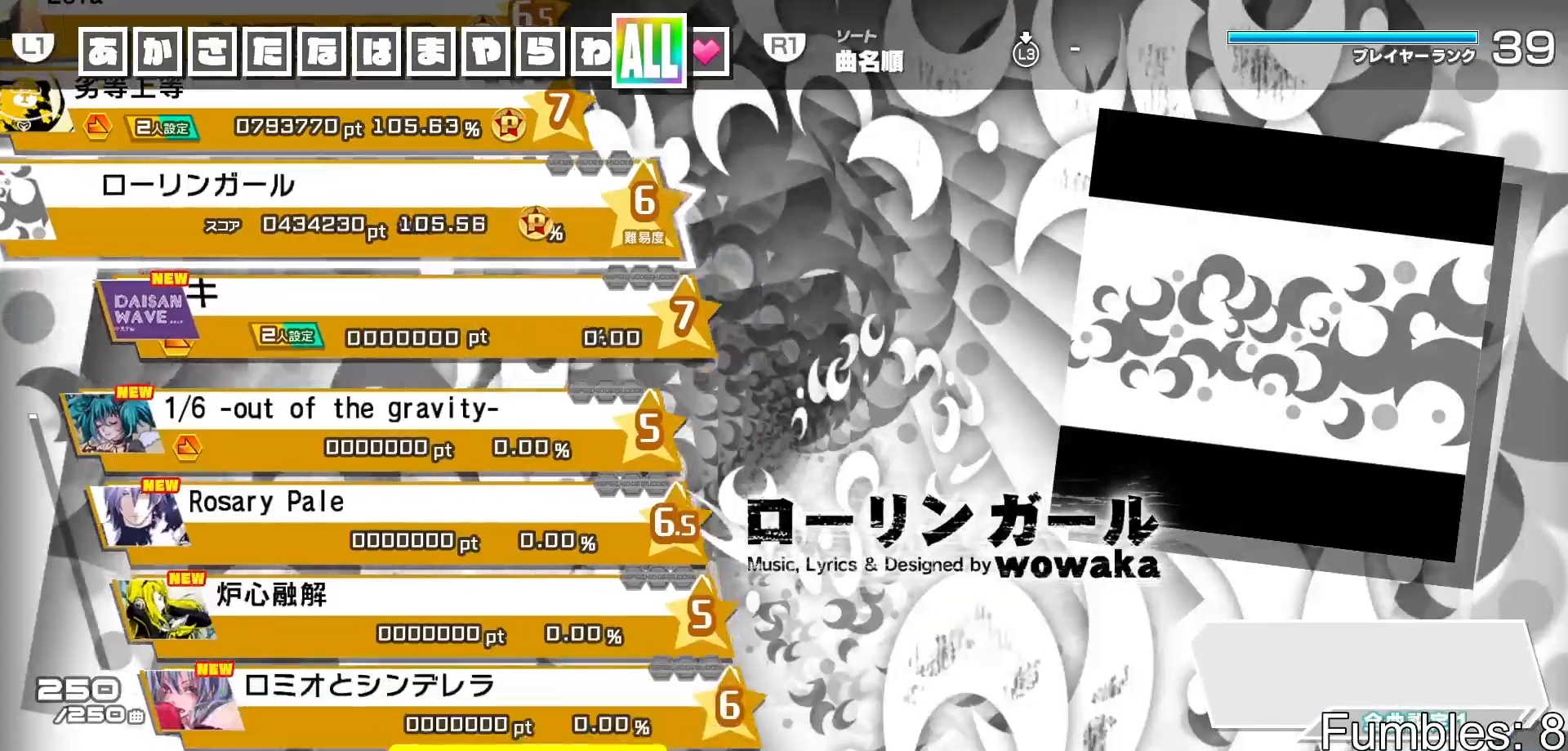
{"buttons": [], "left_stick": "center", "right_stick": "center", "events": []}
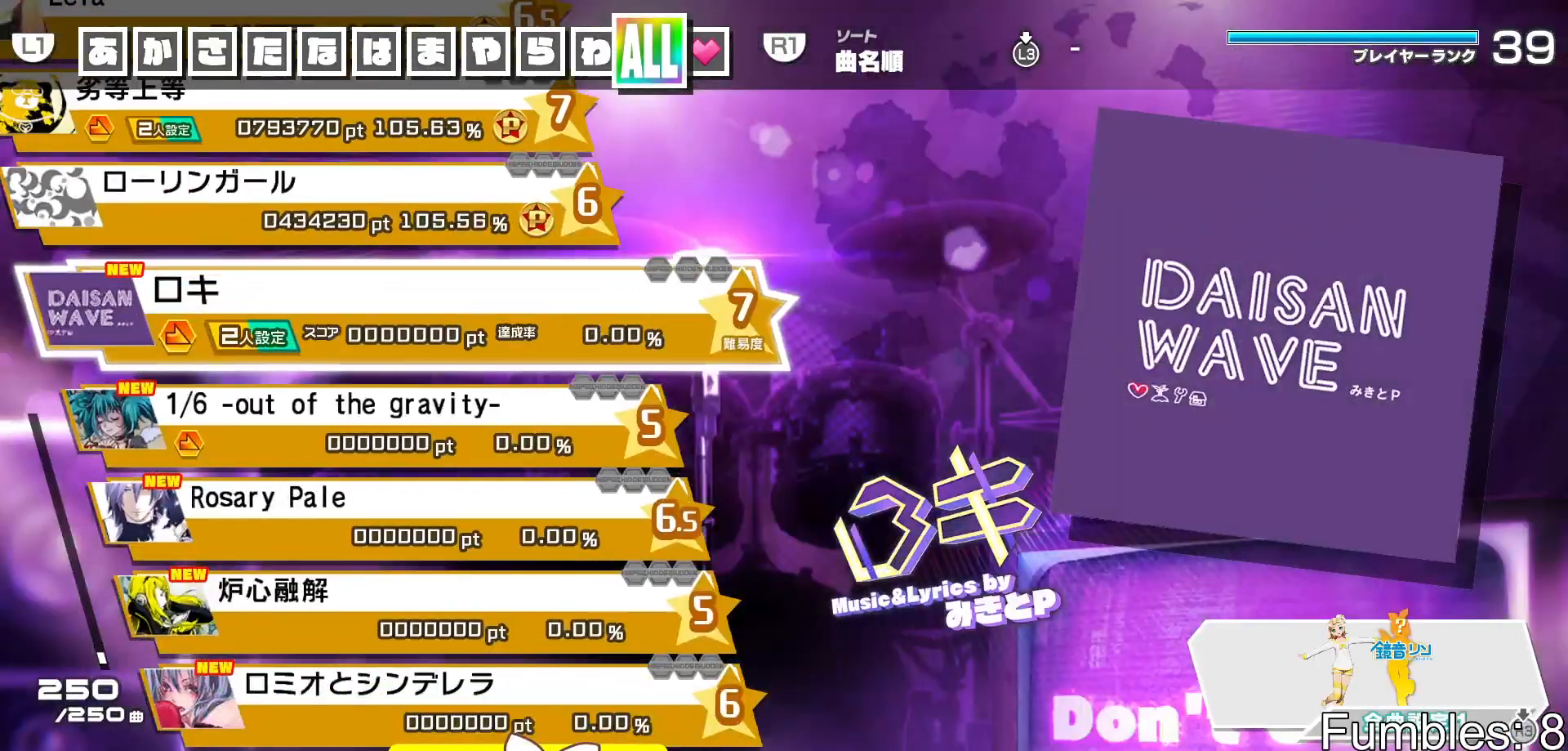
{"buttons": [], "left_stick": "center", "right_stick": "center", "events": [[50, "CROSS", "down"], [183, "CROSS", "up"], [300, "CROSS", "down"], [417, "CROSS", "up"]]}